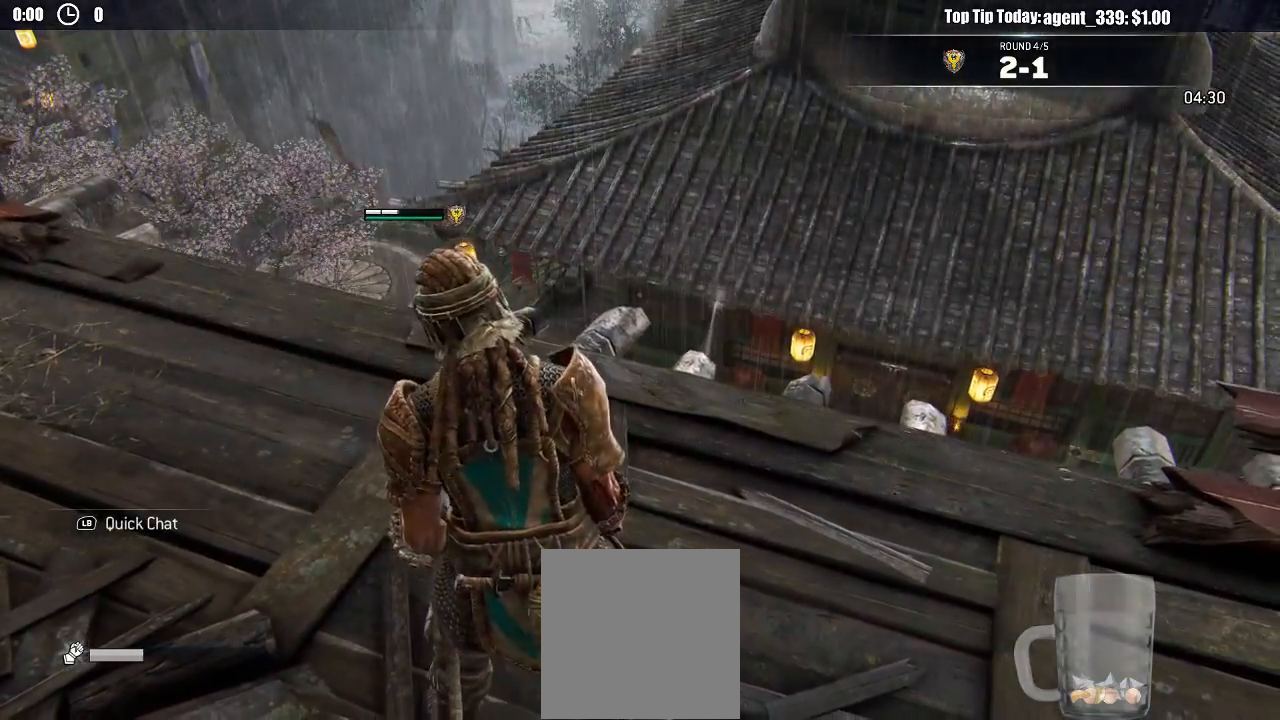
Gameplay with a controller (Xbox layout); each line is a JSON object with the inputs held at the frame after it. "events" lists button and stick changes between this image and that frame as [ms after this image, input, new state], when the widget could be followed in between.
{"buttons": [], "left_stick": "center", "right_stick": "center", "events": []}
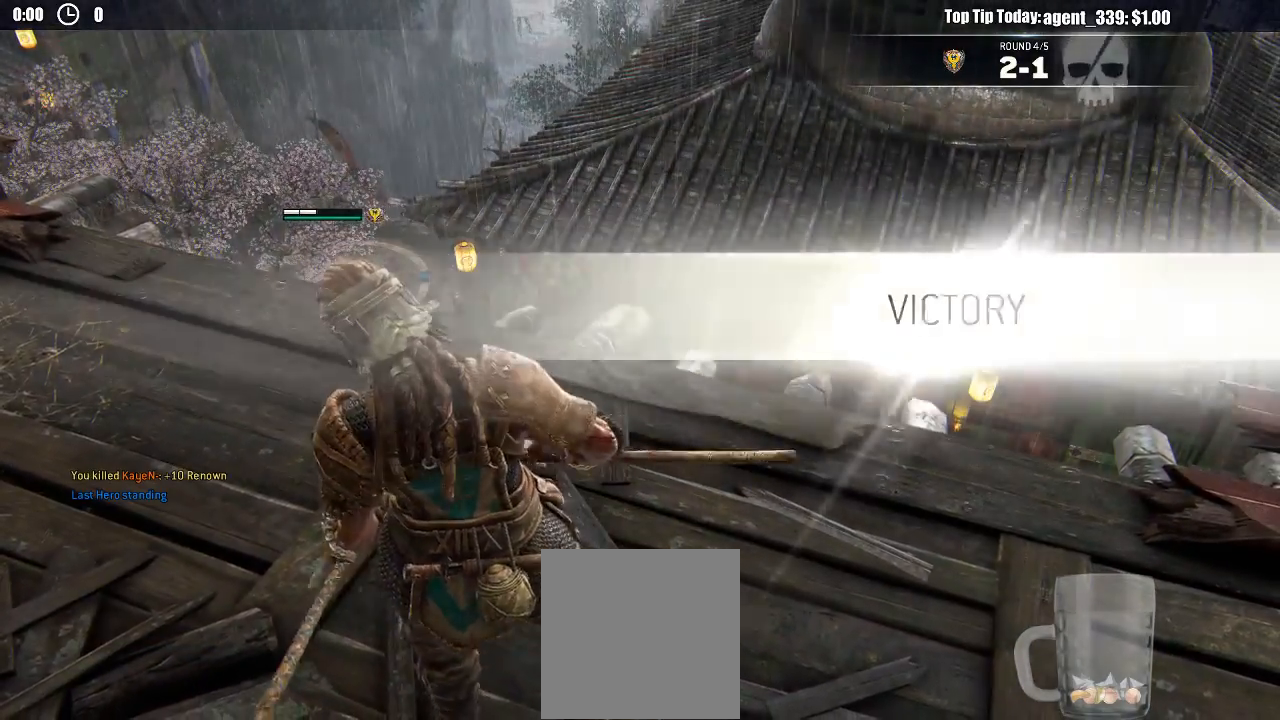
{"buttons": [], "left_stick": "center", "right_stick": "center", "events": []}
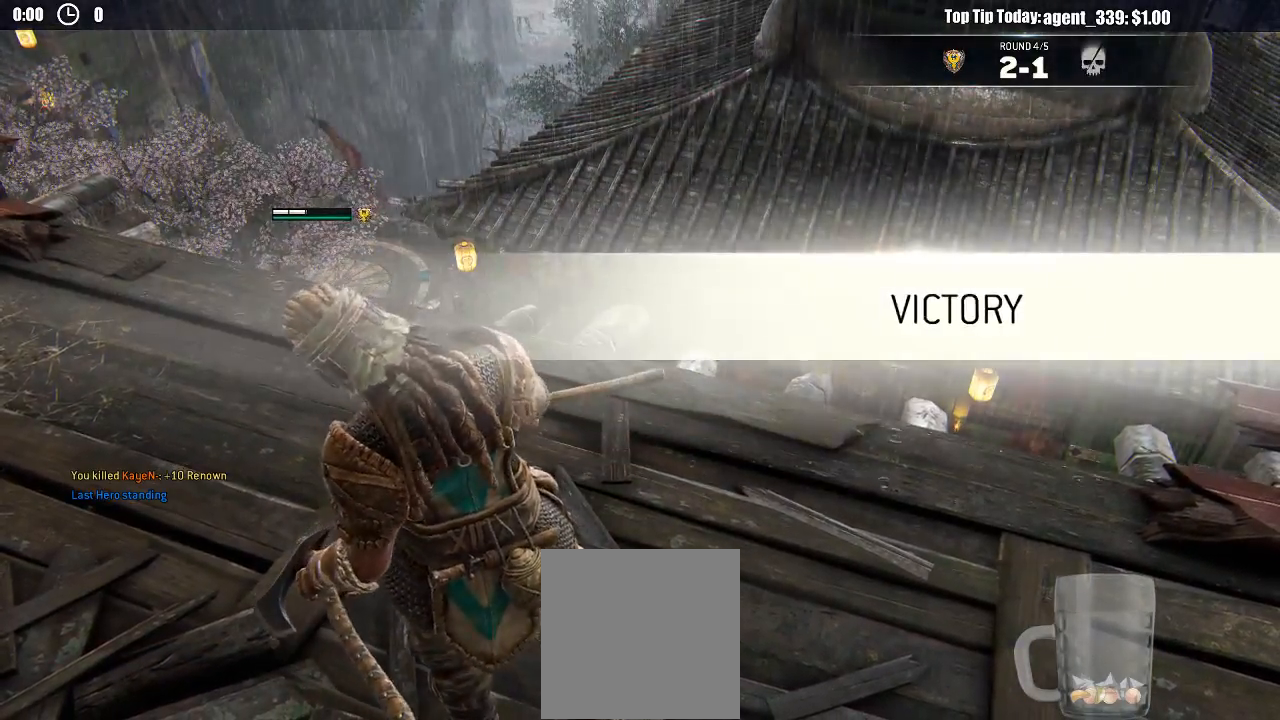
{"buttons": [], "left_stick": "center", "right_stick": "center", "events": []}
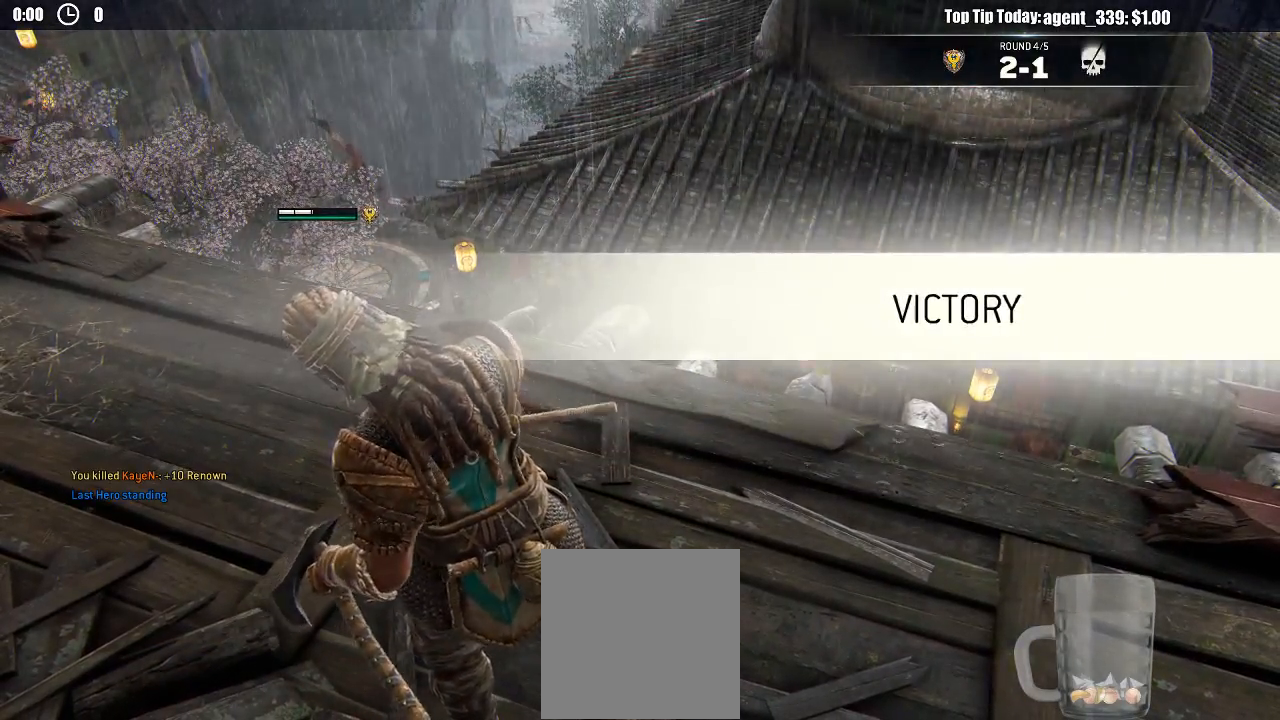
{"buttons": [], "left_stick": "center", "right_stick": "center", "events": []}
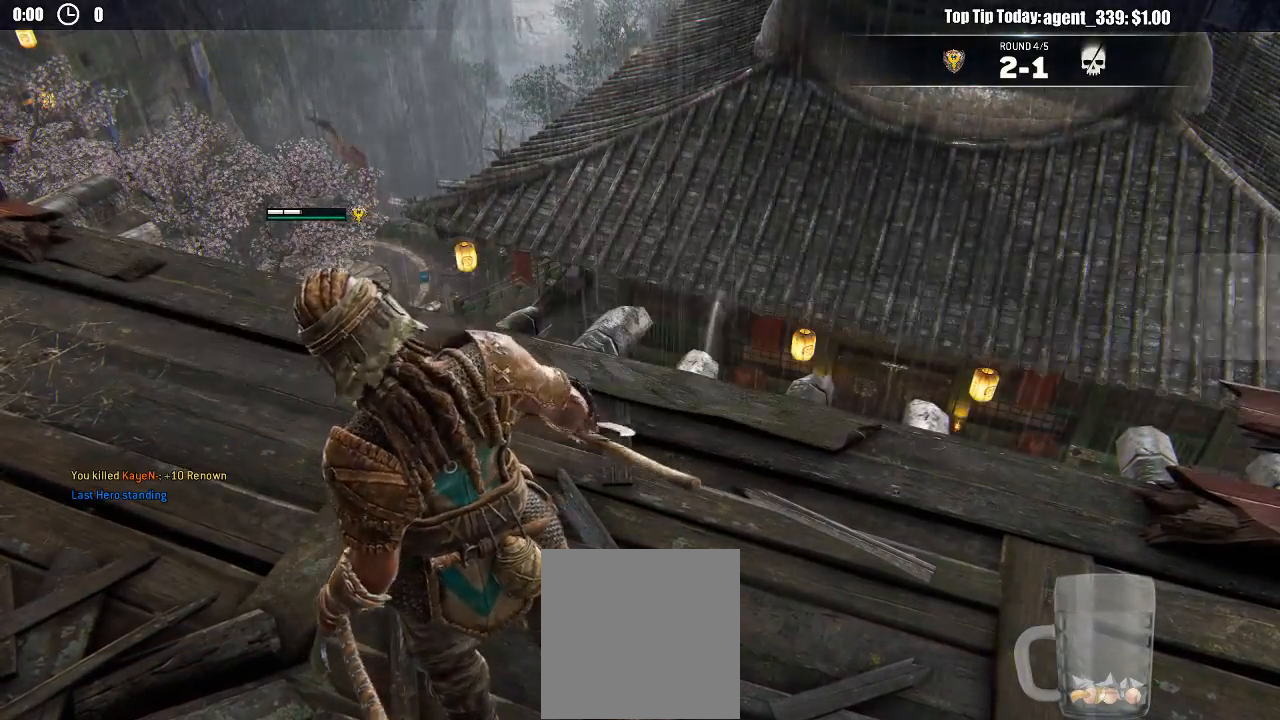
{"buttons": [], "left_stick": "center", "right_stick": "left", "events": [[367, "R2", "down"], [417, "R2", "up"], [500, "right_stick", "left"]]}
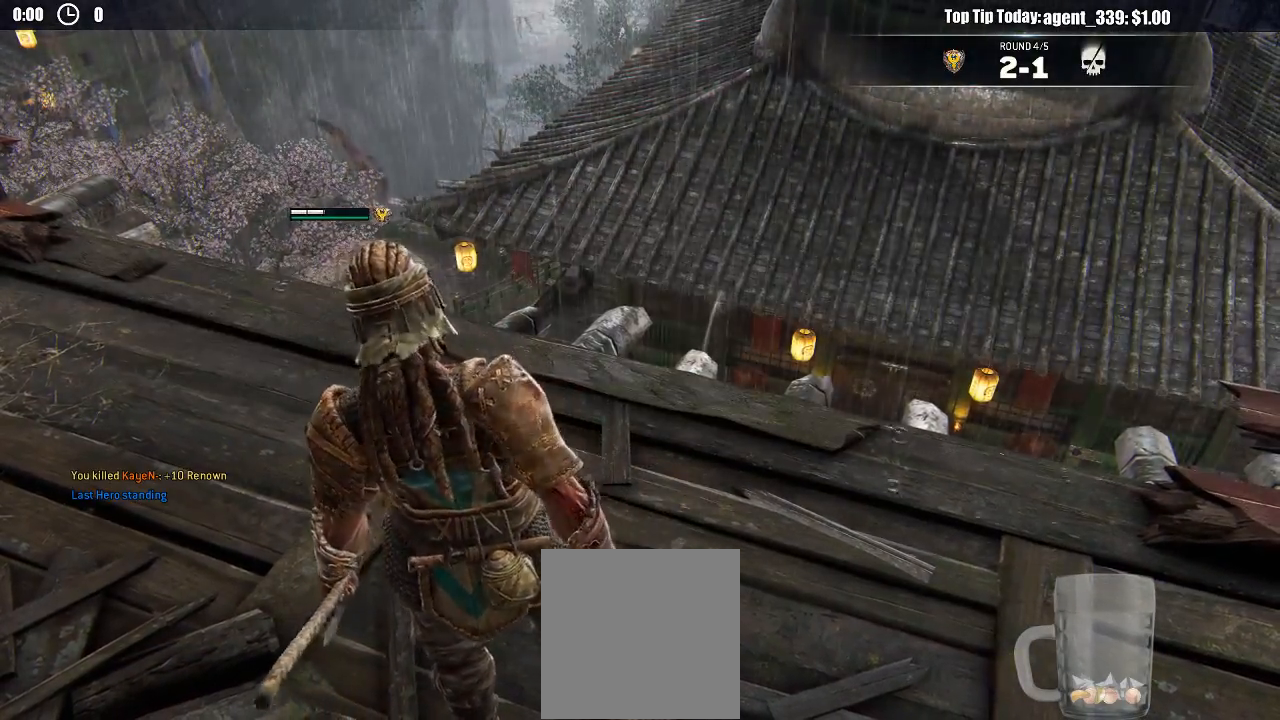
{"buttons": [], "left_stick": "center", "right_stick": "left", "events": []}
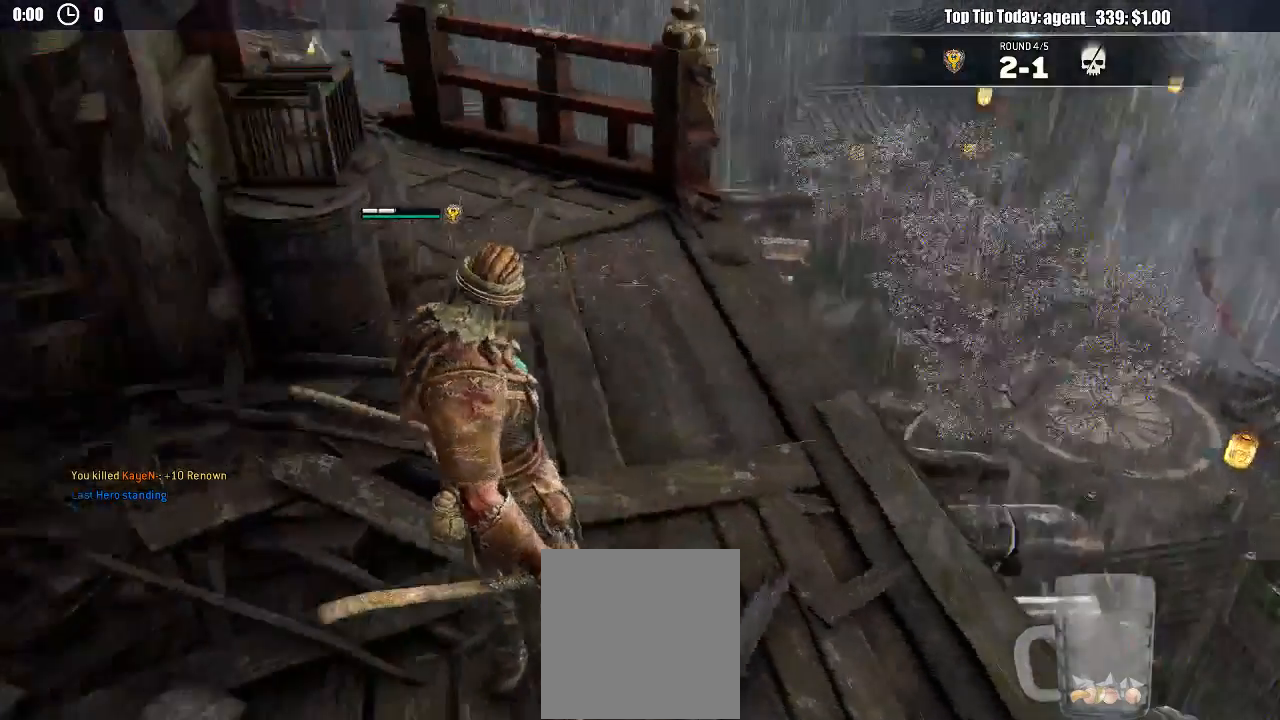
{"buttons": [], "left_stick": "center", "right_stick": "center", "events": [[83, "right_stick", "up-left"], [483, "right_stick", "center"]]}
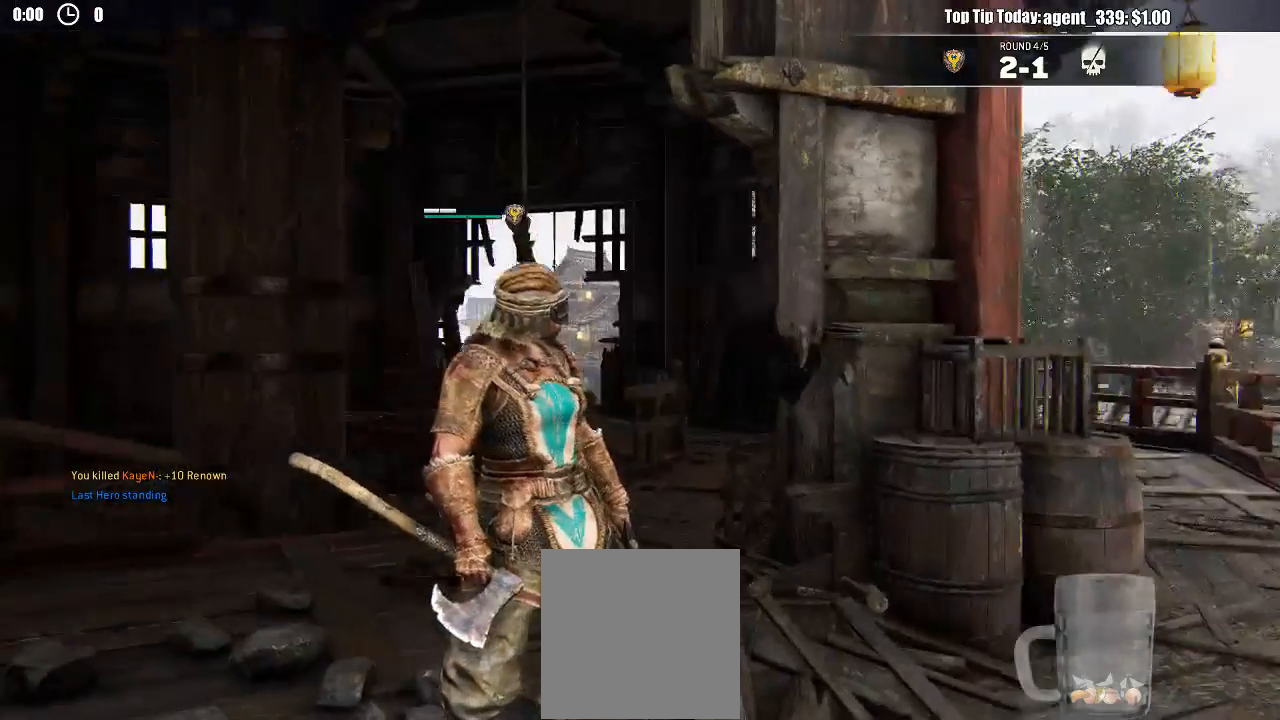
{"buttons": [], "left_stick": "up", "right_stick": "down-left", "events": [[350, "left_stick", "up"], [350, "right_stick", "down-left"]]}
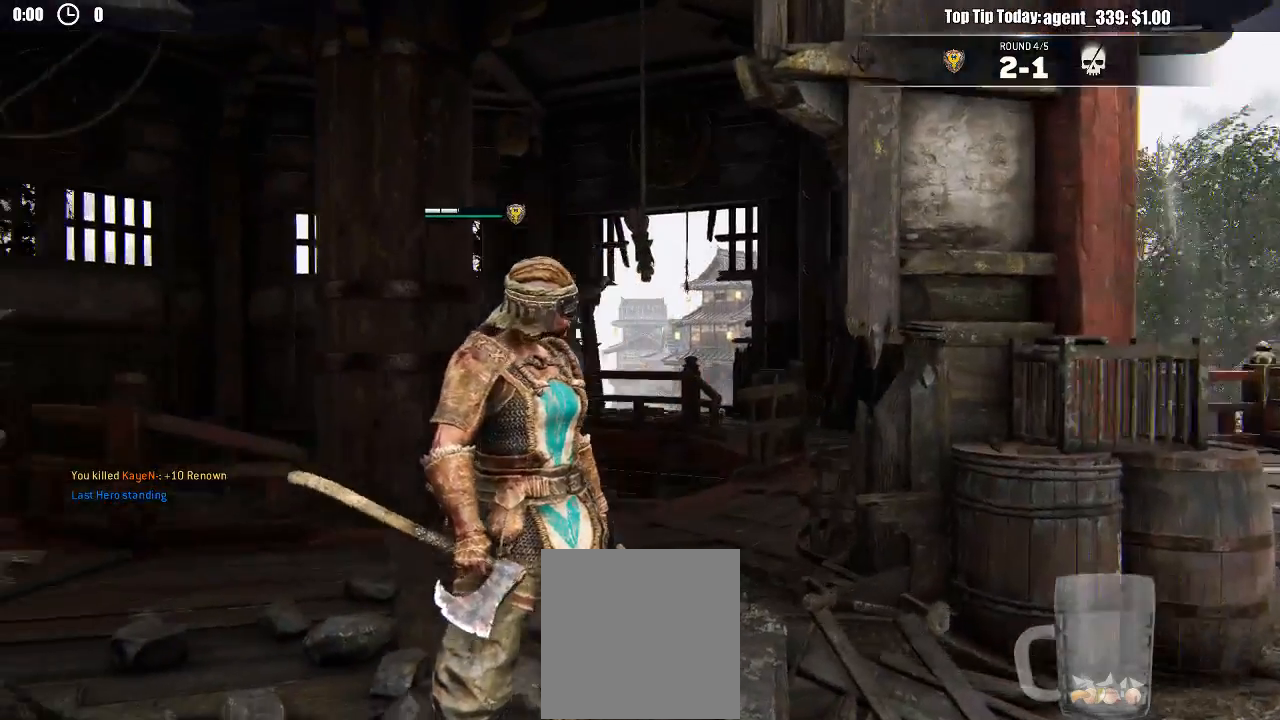
{"buttons": [], "left_stick": "up-right", "right_stick": "center", "events": [[150, "right_stick", "center"], [217, "left_stick", "up-right"]]}
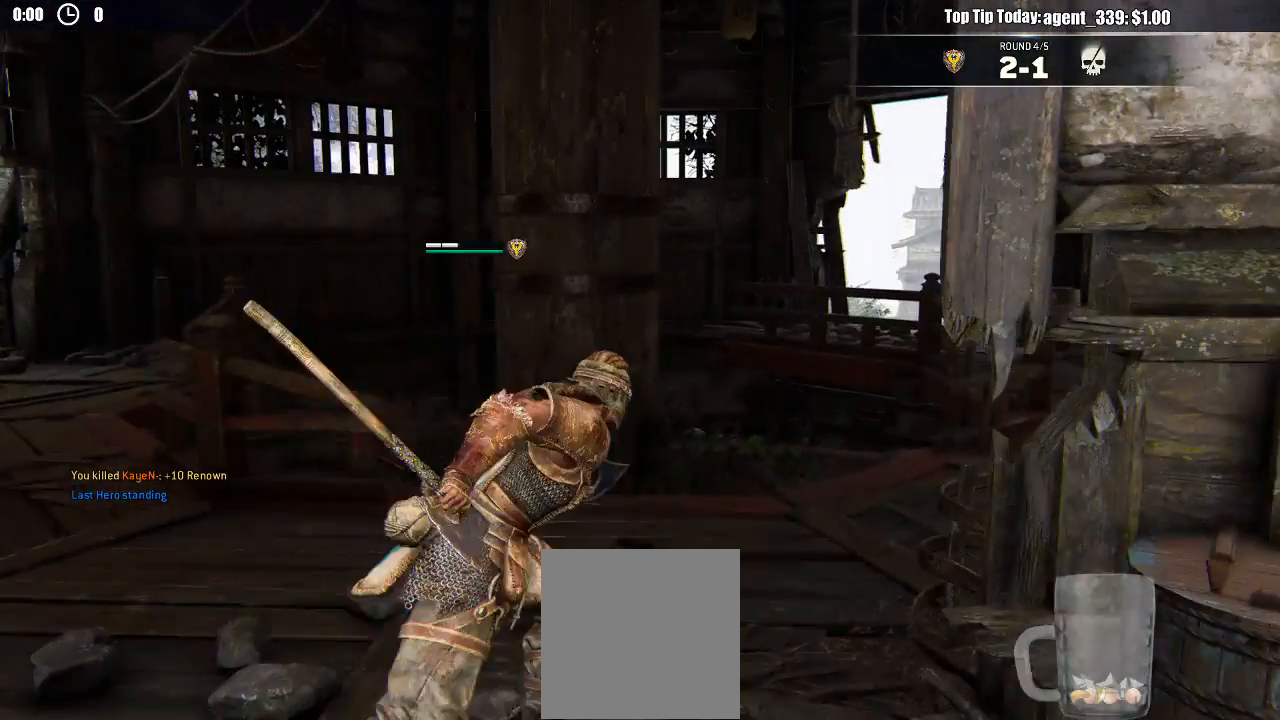
{"buttons": [], "left_stick": "up-right", "right_stick": "center", "events": [[33, "right_stick", "right"], [283, "right_stick", "center"]]}
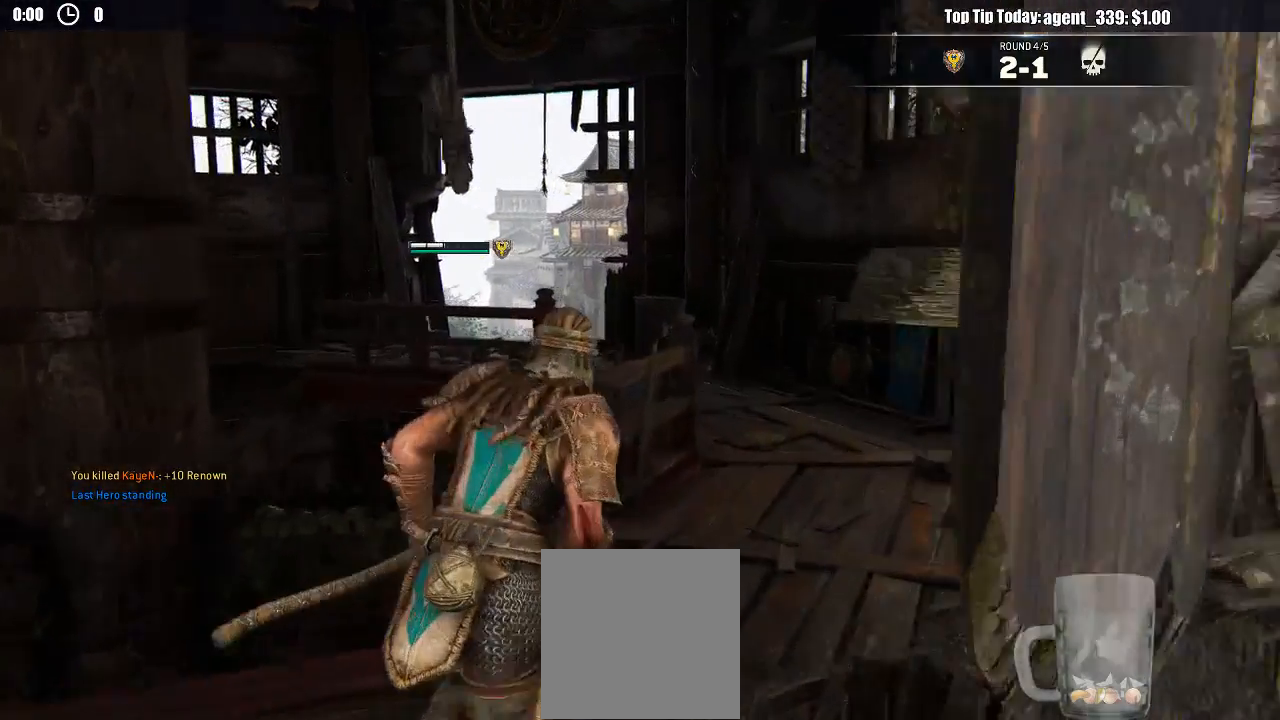
{"buttons": [], "left_stick": "up-right", "right_stick": "down-left", "events": [[500, "right_stick", "down-left"]]}
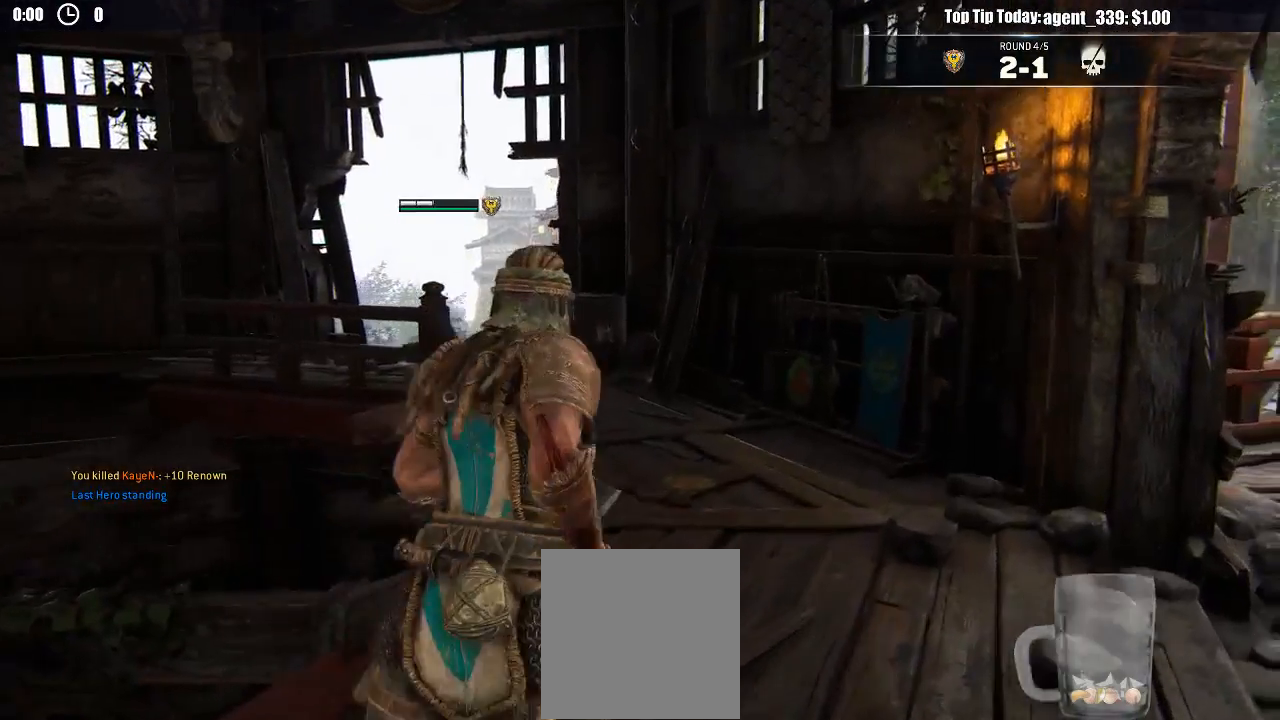
{"buttons": [], "left_stick": "up-right", "right_stick": "center", "events": [[217, "right_stick", "center"]]}
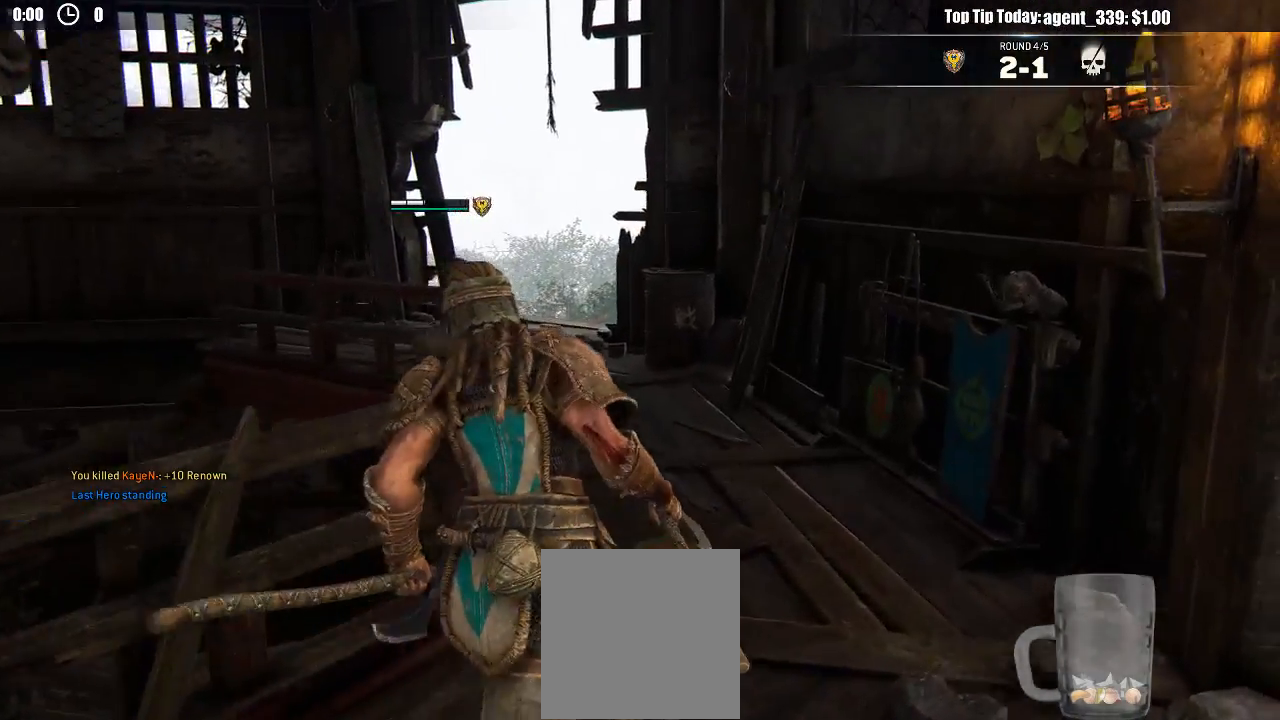
{"buttons": [], "left_stick": "up", "right_stick": "center", "events": [[17, "left_stick", "up"]]}
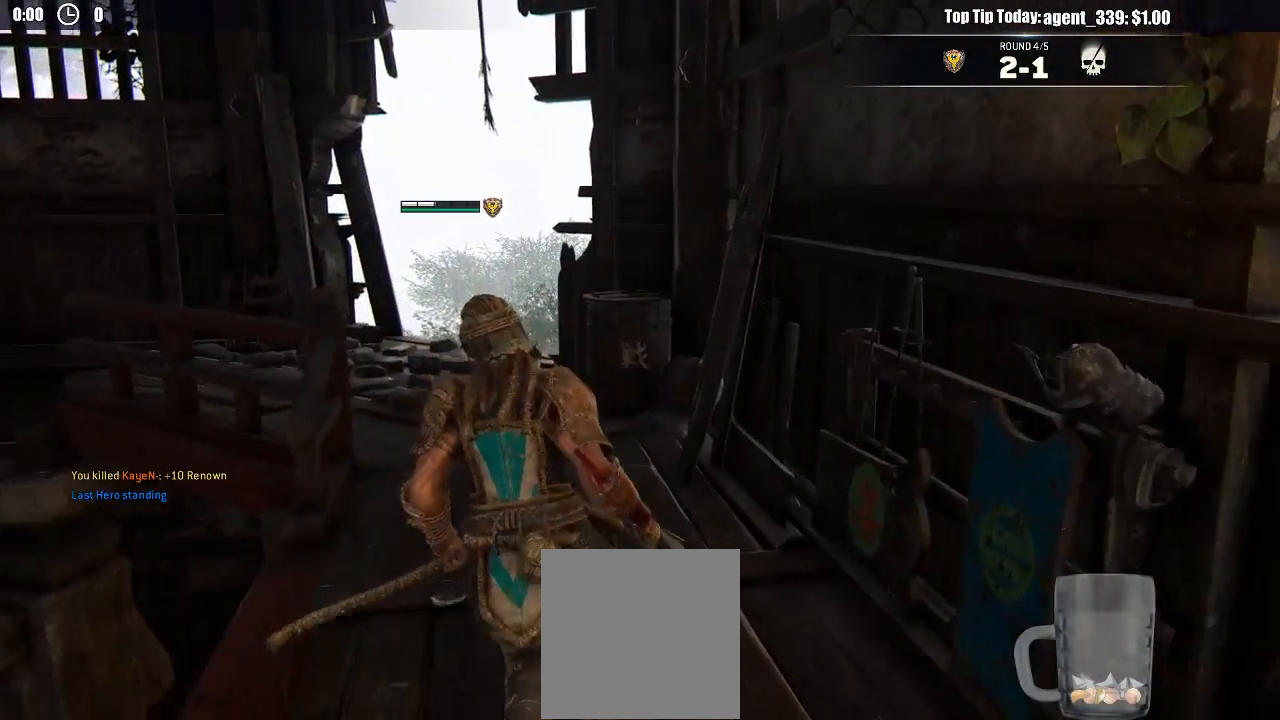
{"buttons": [], "left_stick": "center", "right_stick": "center", "events": [[417, "left_stick", "center"]]}
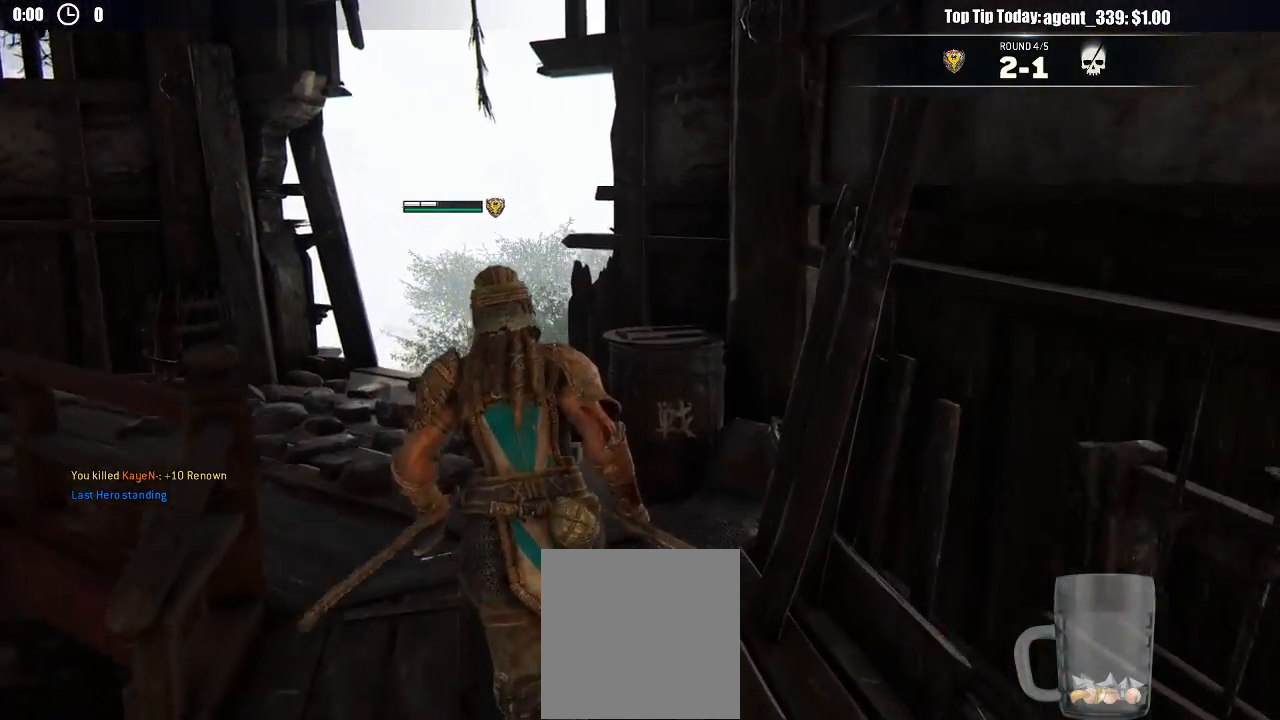
{"buttons": [], "left_stick": "center", "right_stick": "center", "events": []}
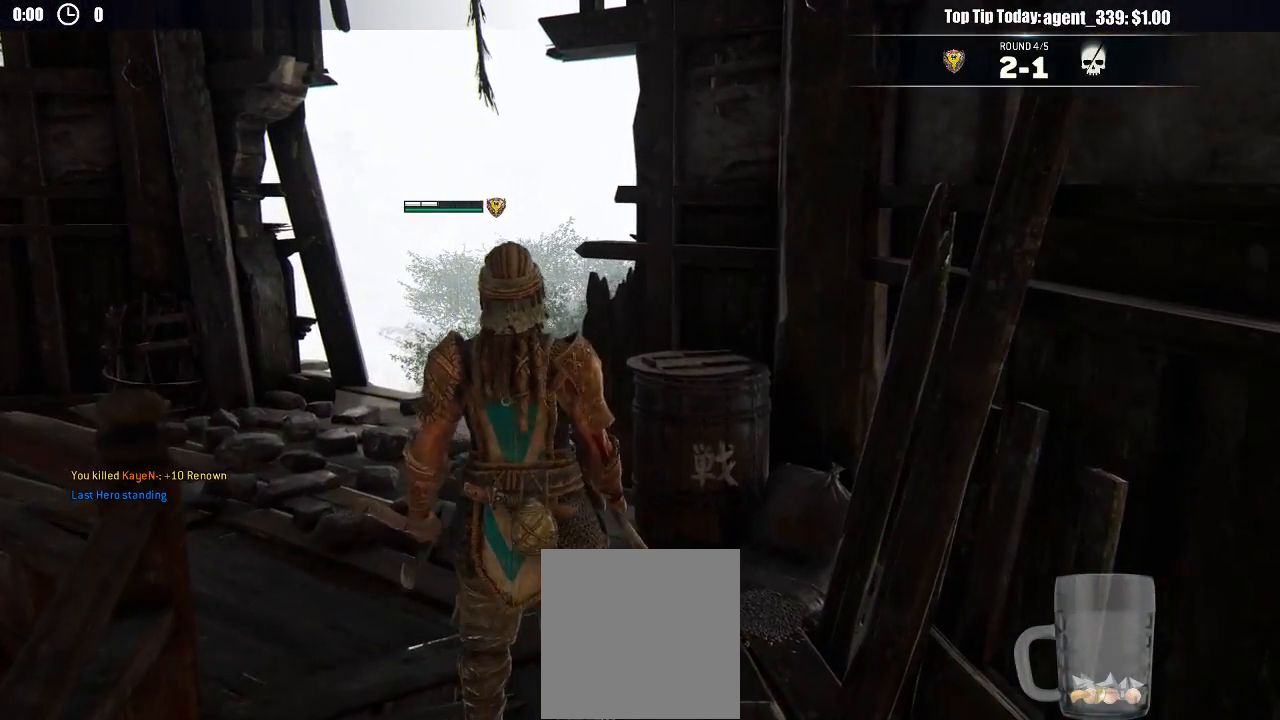
{"buttons": [], "left_stick": "center", "right_stick": "center", "events": []}
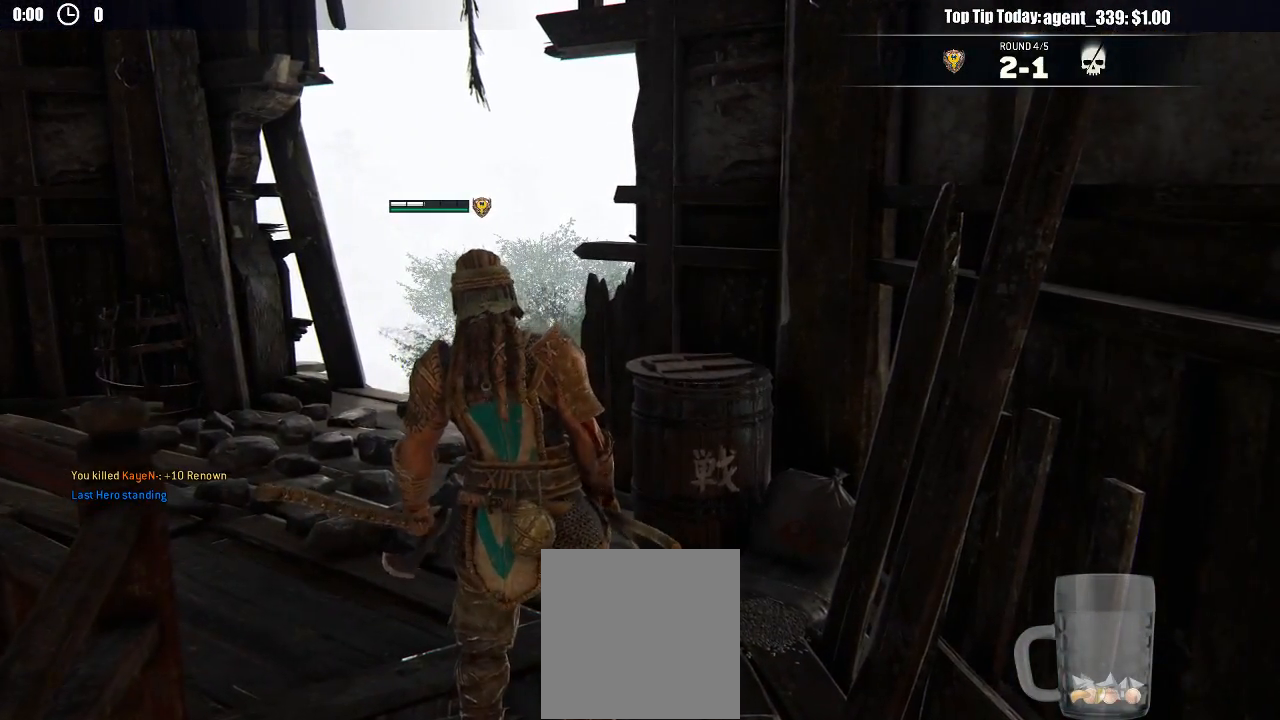
{"buttons": [], "left_stick": "center", "right_stick": "center", "events": []}
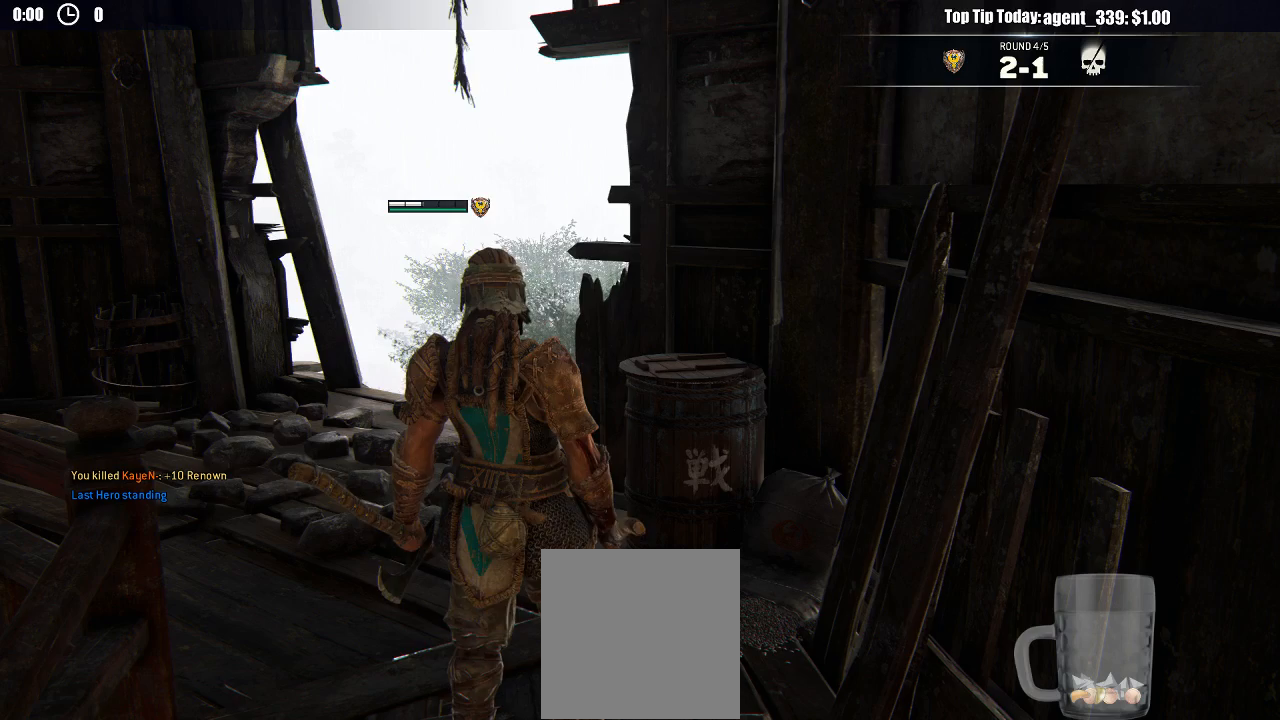
{"buttons": [], "left_stick": "center", "right_stick": "center", "events": []}
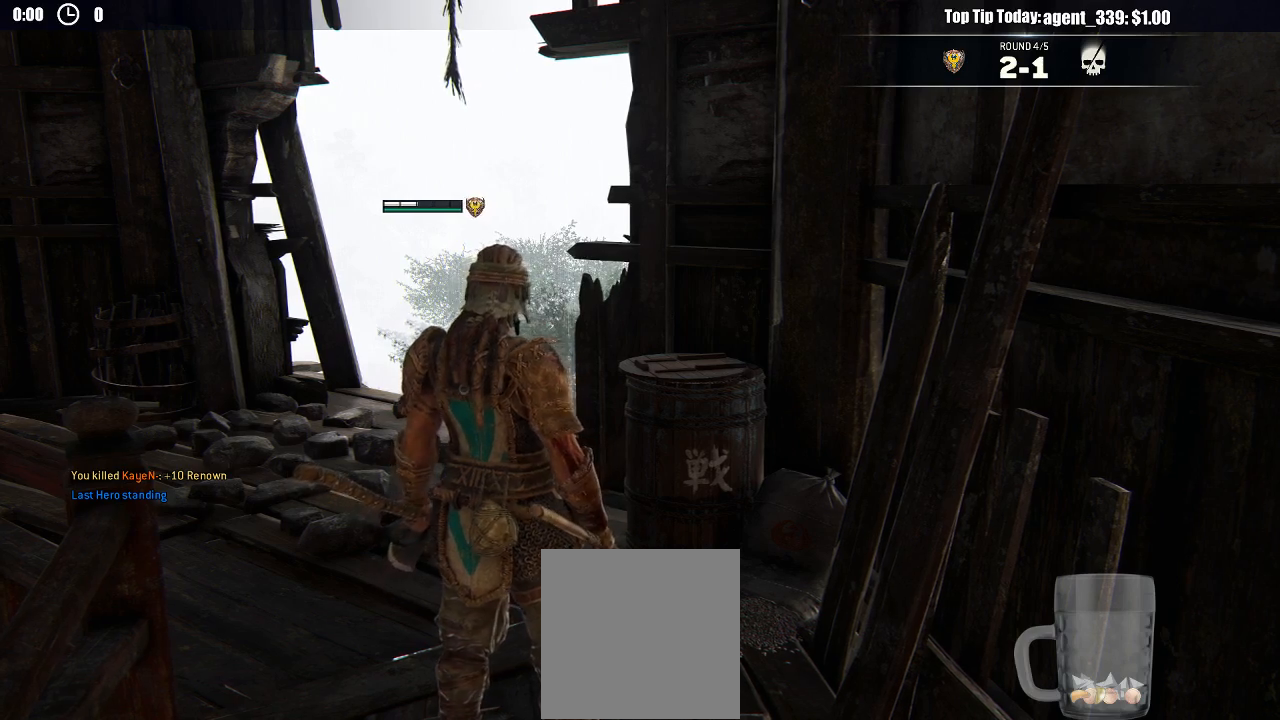
{"buttons": [], "left_stick": "center", "right_stick": "center", "events": [[300, "R2", "down"], [400, "R2", "up"]]}
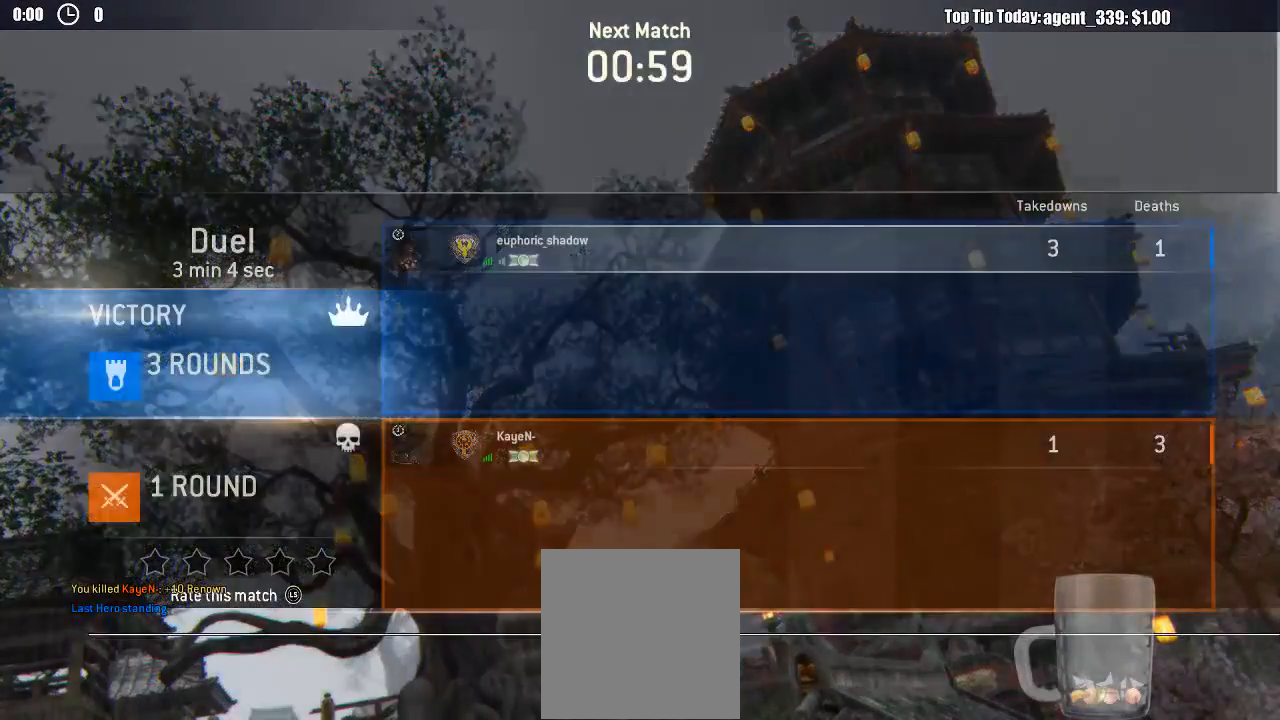
{"buttons": [], "left_stick": "center", "right_stick": "center", "events": []}
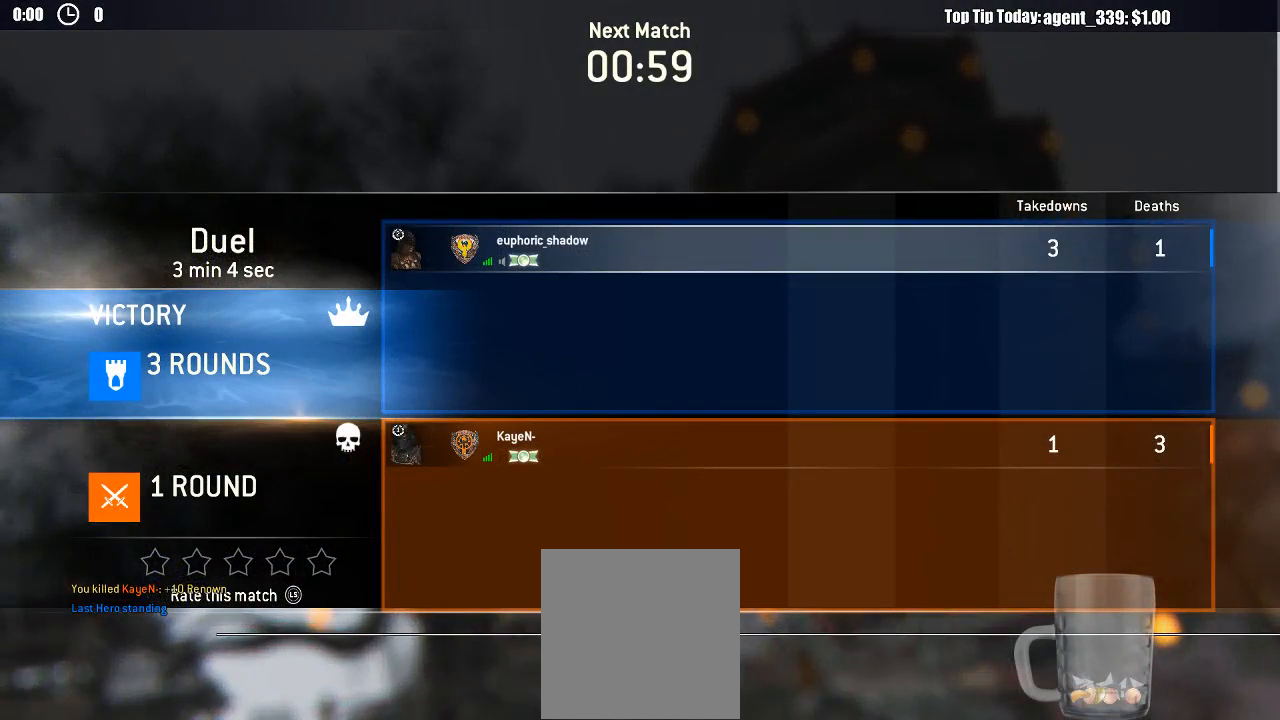
{"buttons": [], "left_stick": "center", "right_stick": "center", "events": []}
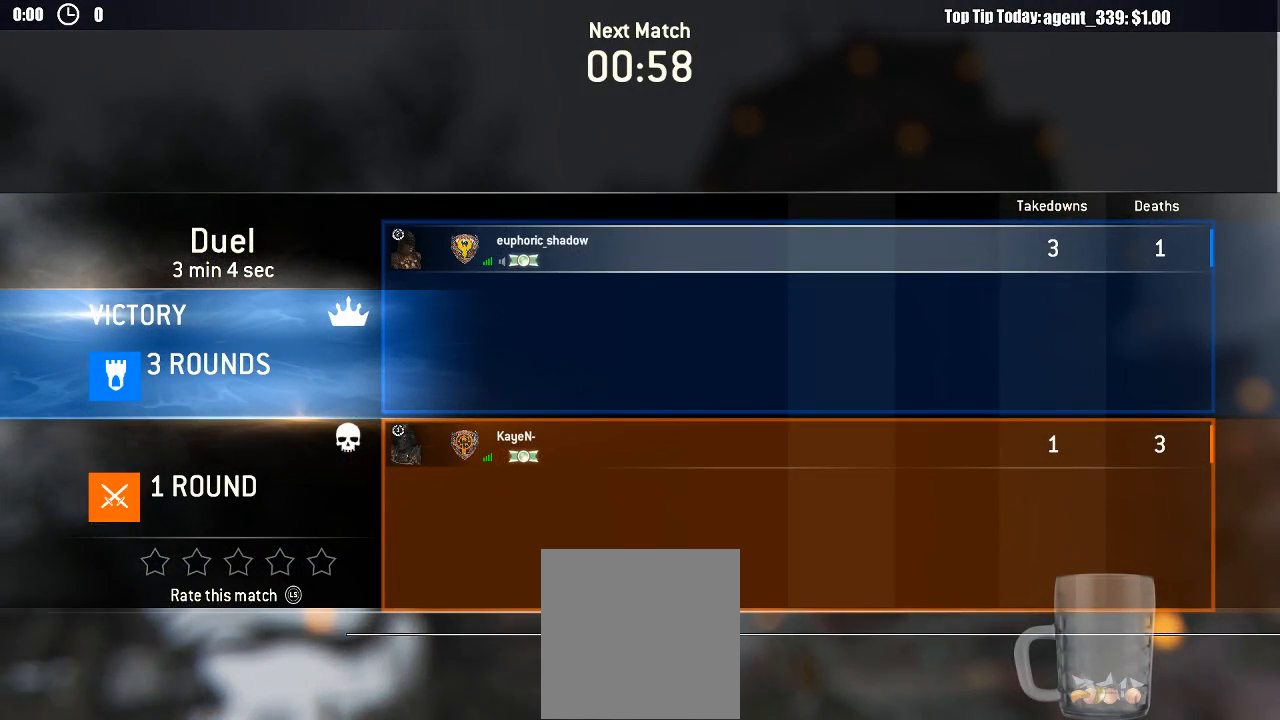
{"buttons": [], "left_stick": "center", "right_stick": "center", "events": []}
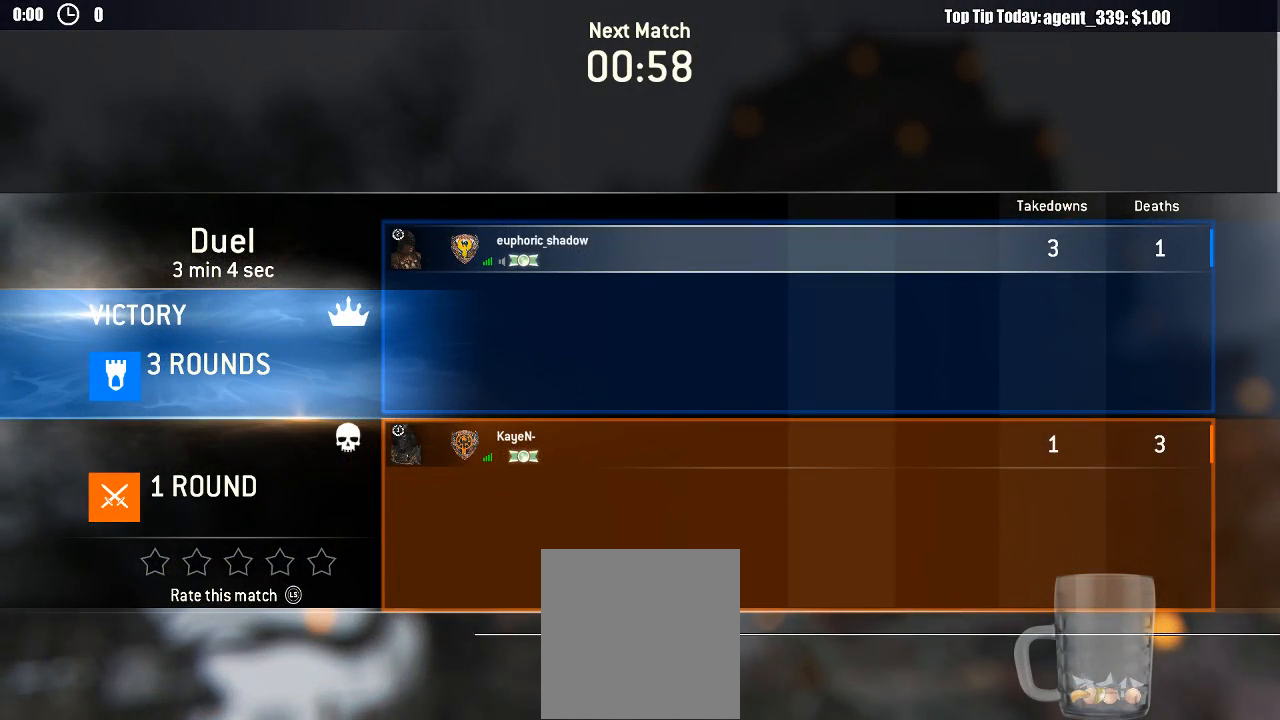
{"buttons": [], "left_stick": "center", "right_stick": "center", "events": [[133, "DPAD_RIGHT", "down"], [233, "DPAD_RIGHT", "up"], [300, "DPAD_RIGHT", "down"], [367, "DPAD_RIGHT", "up"], [450, "DPAD_RIGHT", "down"], [467, "DPAD_RIGHT", "up"]]}
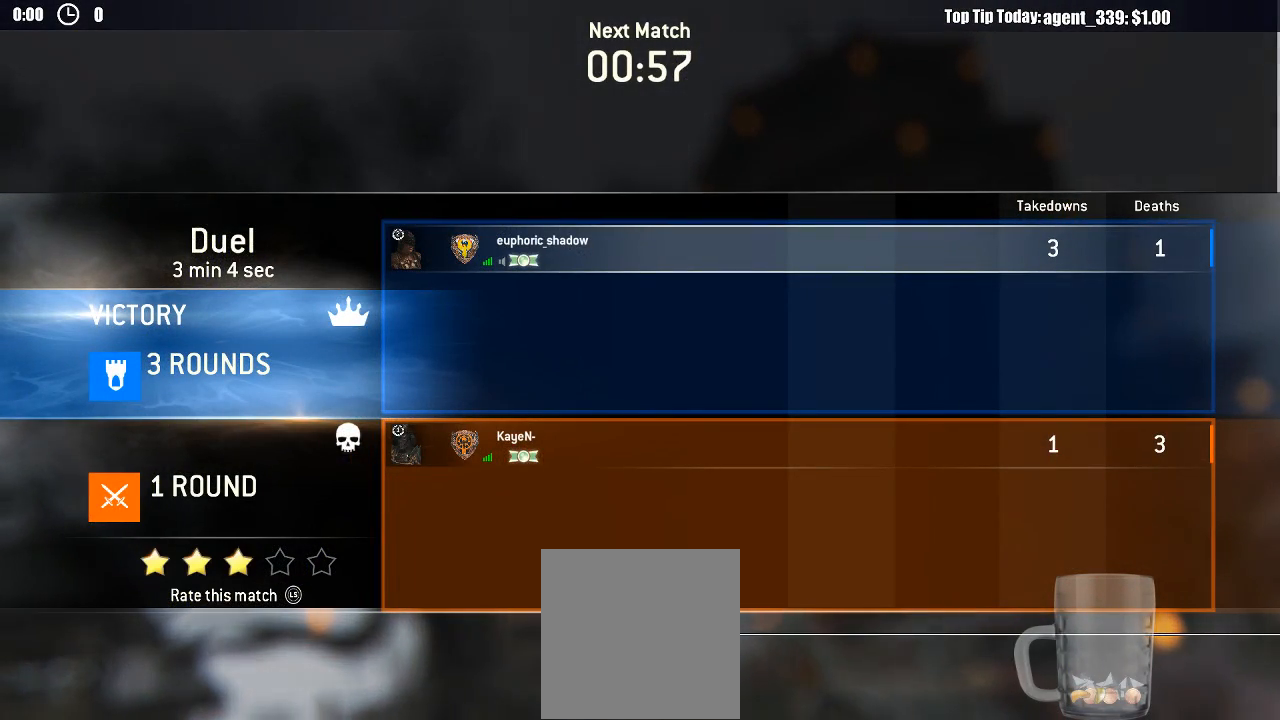
{"buttons": [], "left_stick": "center", "right_stick": "center", "events": [[83, "DPAD_RIGHT", "down"], [117, "DPAD_RIGHT", "up"], [217, "DPAD_RIGHT", "down"], [283, "DPAD_RIGHT", "up"], [367, "DPAD_RIGHT", "down"], [433, "DPAD_RIGHT", "up"]]}